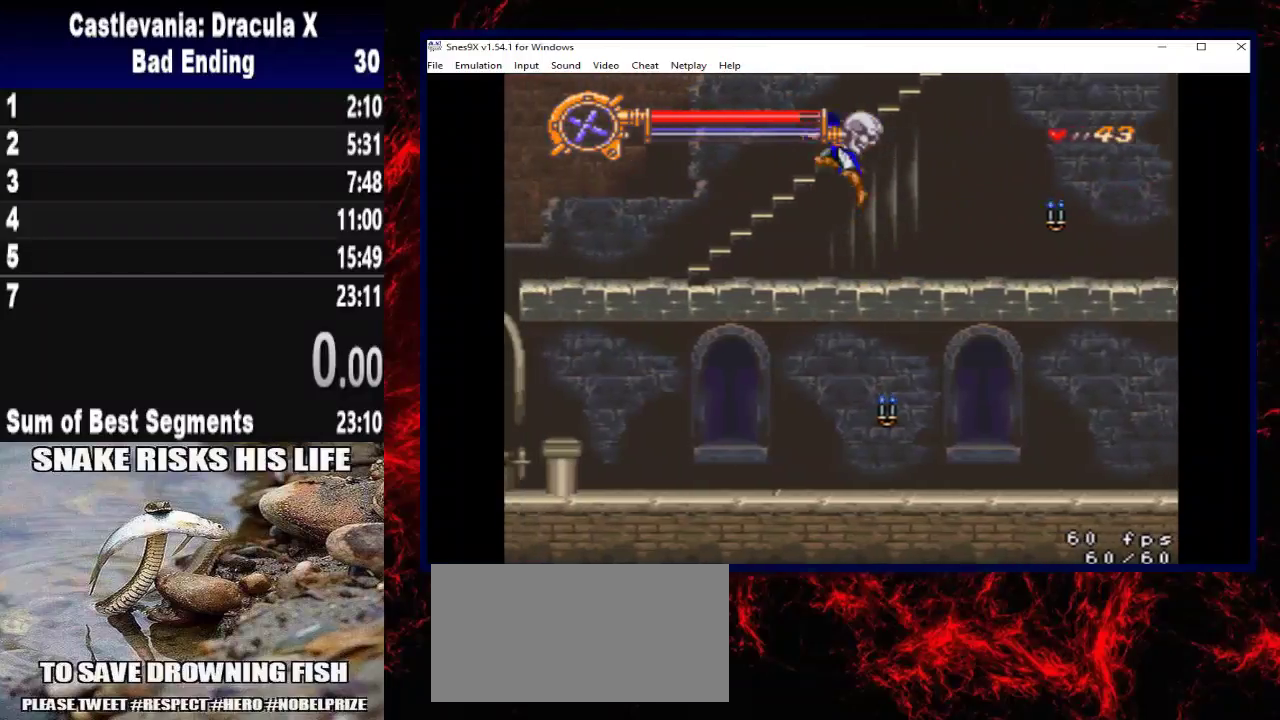
Gameplay with a controller (Xbox layout); each line is a JSON object with the inputs held at the frame after it. "events" lists button and stick changes between this image and that frame as [ms after this image, input, new state], when the widget could be followed in between. Not read: L3 R3.
{"buttons": ["DPAD_UP", "DPAD_RIGHT"], "left_stick": "up-right", "right_stick": "center", "events": [[100, "DPAD_LEFT", "up"], [133, "A", "up"], [133, "DPAD_RIGHT", "down"], [133, "left_stick", "up-right"]]}
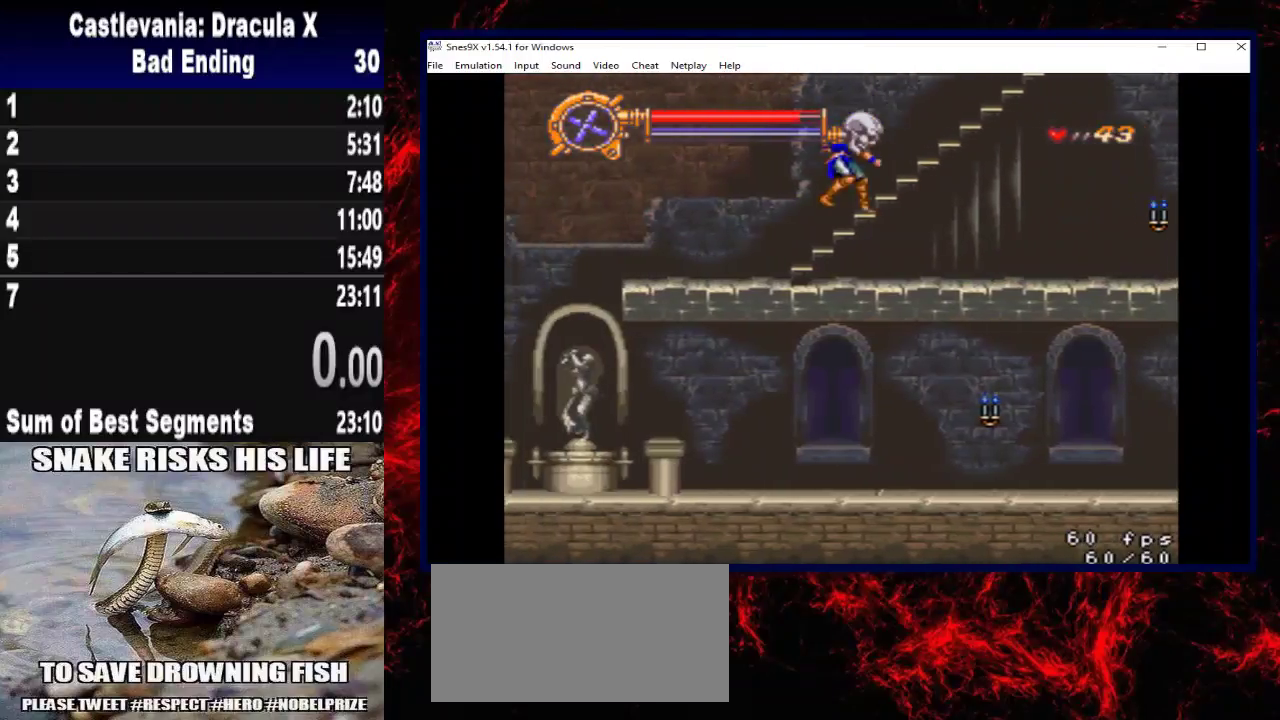
{"buttons": ["DPAD_UP", "DPAD_RIGHT"], "left_stick": "up-right", "right_stick": "center", "events": []}
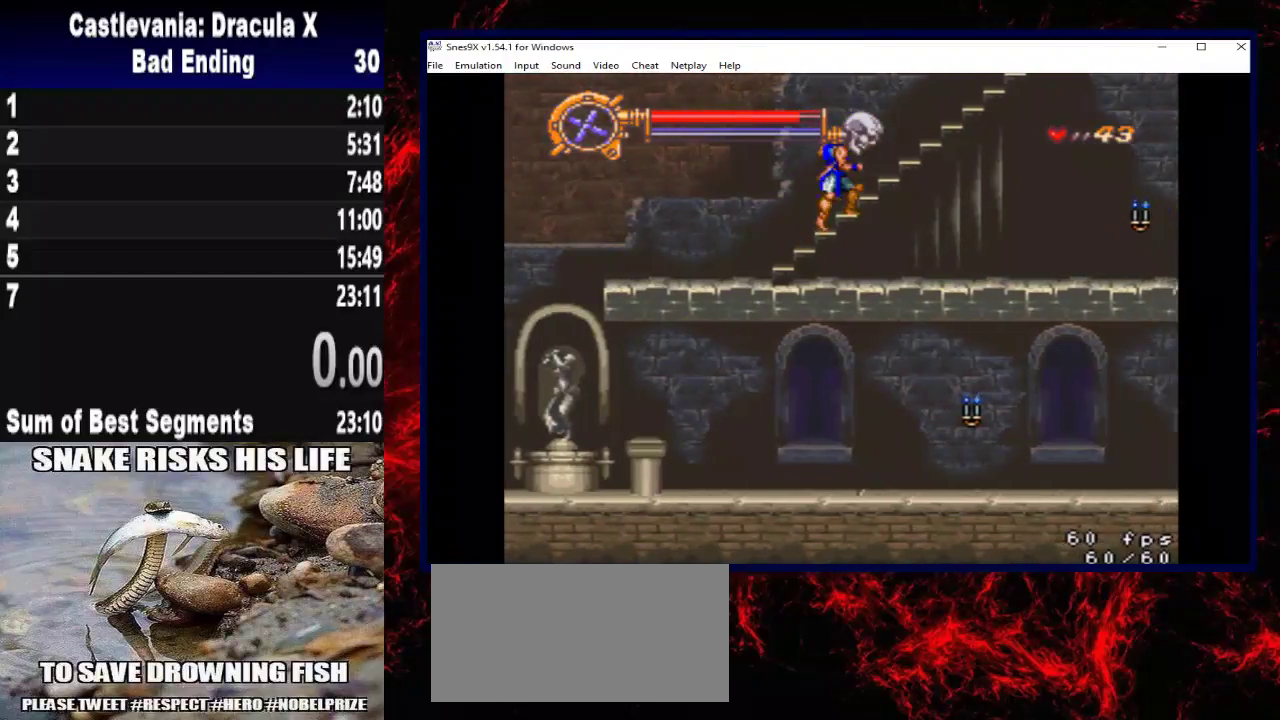
{"buttons": ["DPAD_UP", "DPAD_RIGHT"], "left_stick": "up-right", "right_stick": "center", "events": []}
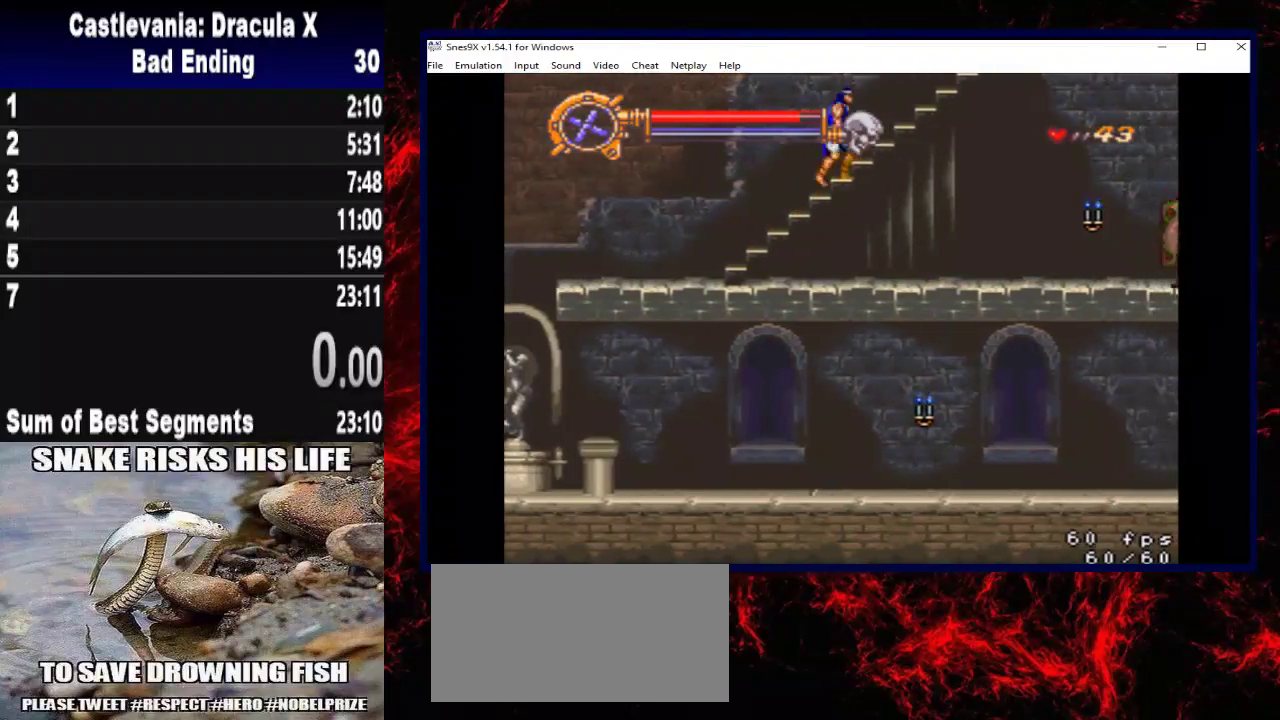
{"buttons": ["DPAD_UP", "DPAD_RIGHT"], "left_stick": "up-right", "right_stick": "center", "events": []}
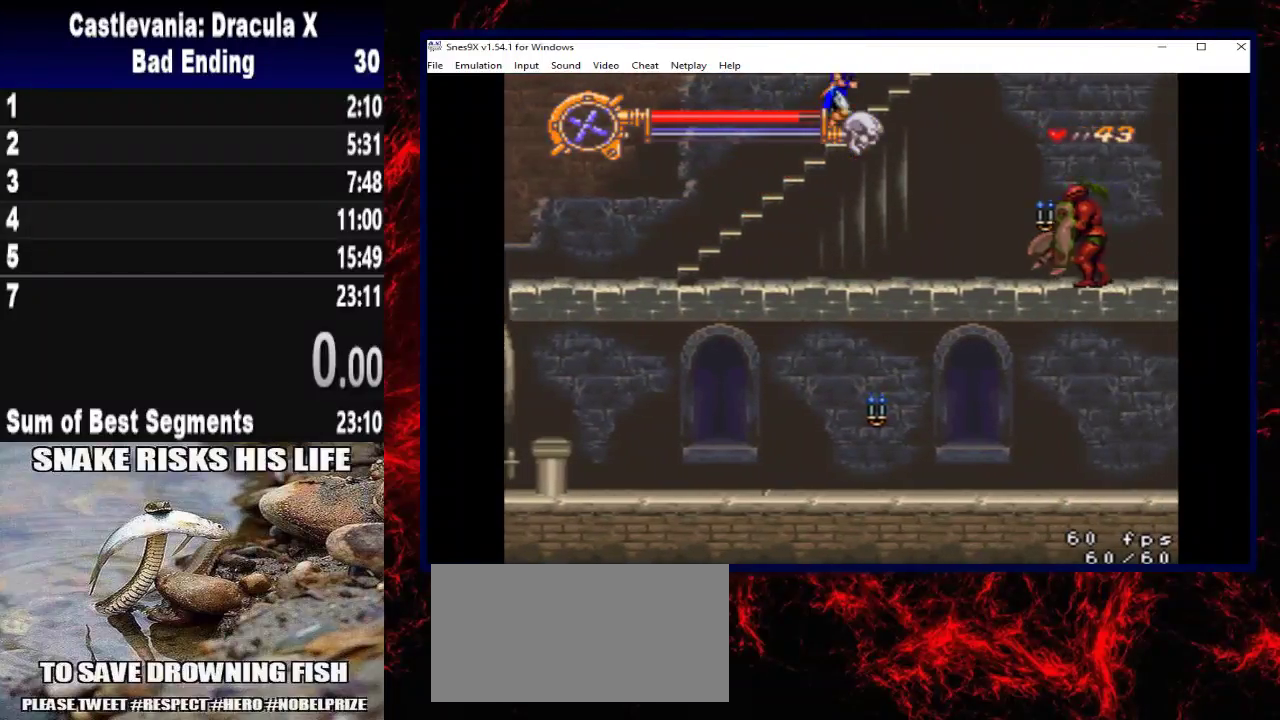
{"buttons": ["DPAD_UP", "DPAD_RIGHT"], "left_stick": "up-right", "right_stick": "center", "events": []}
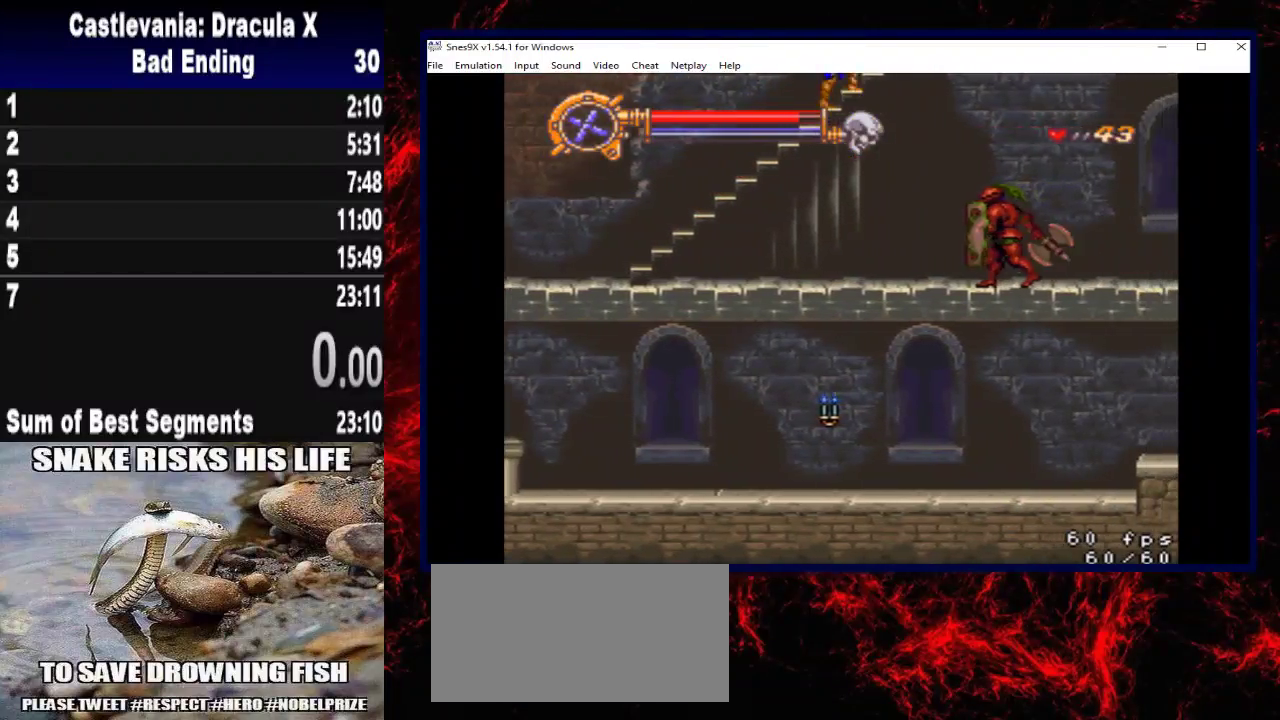
{"buttons": ["DPAD_UP", "DPAD_RIGHT"], "left_stick": "up-right", "right_stick": "center", "events": []}
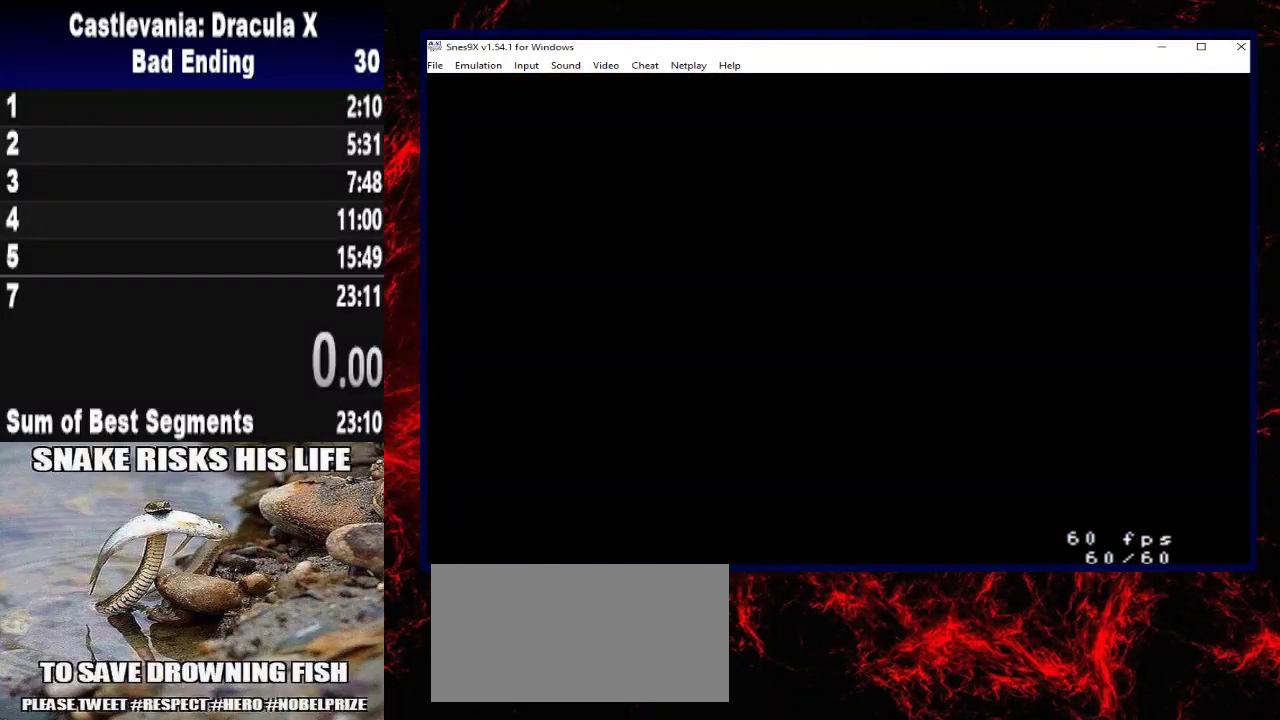
{"buttons": ["DPAD_UP", "DPAD_RIGHT"], "left_stick": "up-right", "right_stick": "center", "events": []}
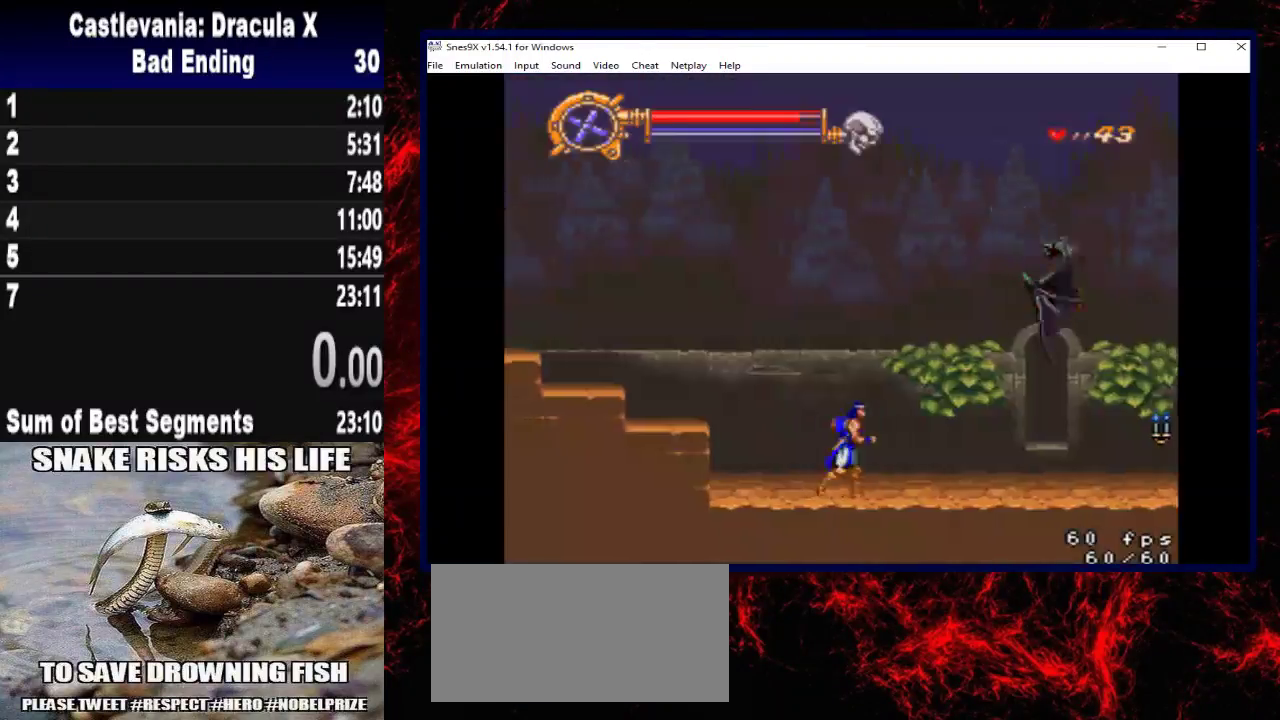
{"buttons": ["DPAD_UP", "DPAD_RIGHT"], "left_stick": "up-right", "right_stick": "center", "events": [[133, "A", "down"], [200, "X", "down"], [433, "A", "up"], [433, "X", "up"]]}
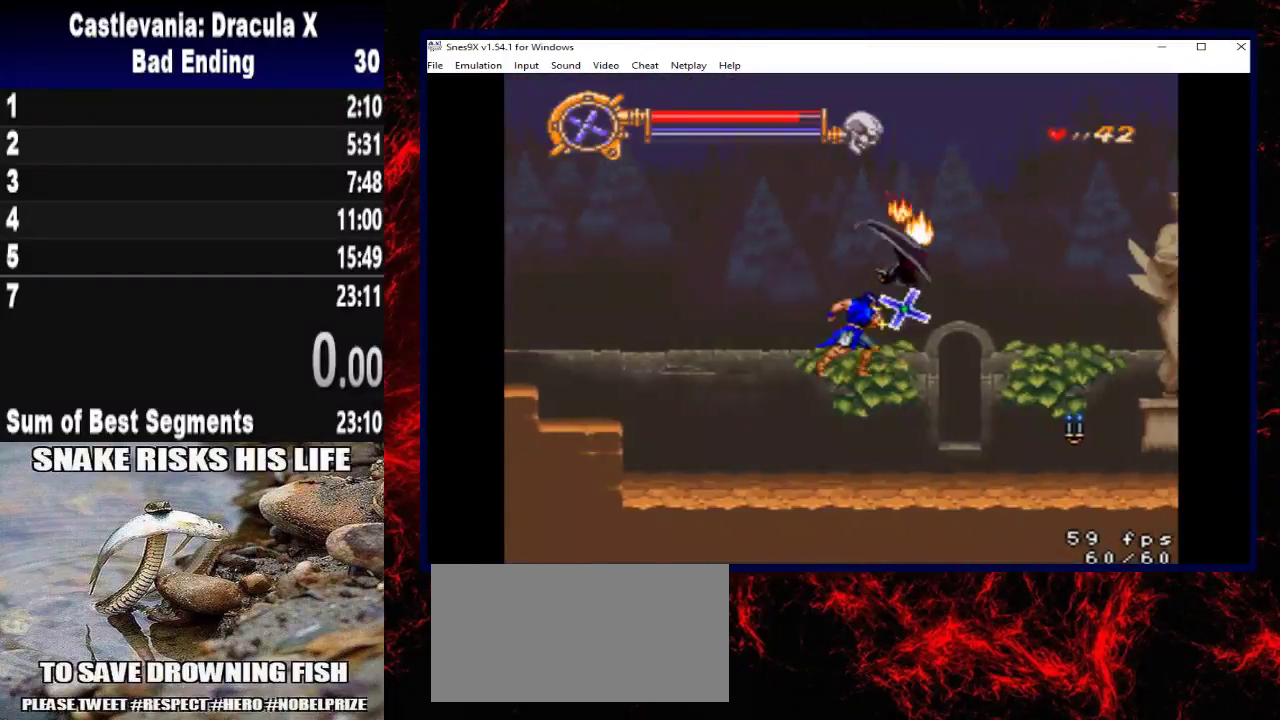
{"buttons": ["DPAD_RIGHT"], "left_stick": "right", "right_stick": "center", "events": [[100, "DPAD_UP", "up"], [100, "left_stick", "right"]]}
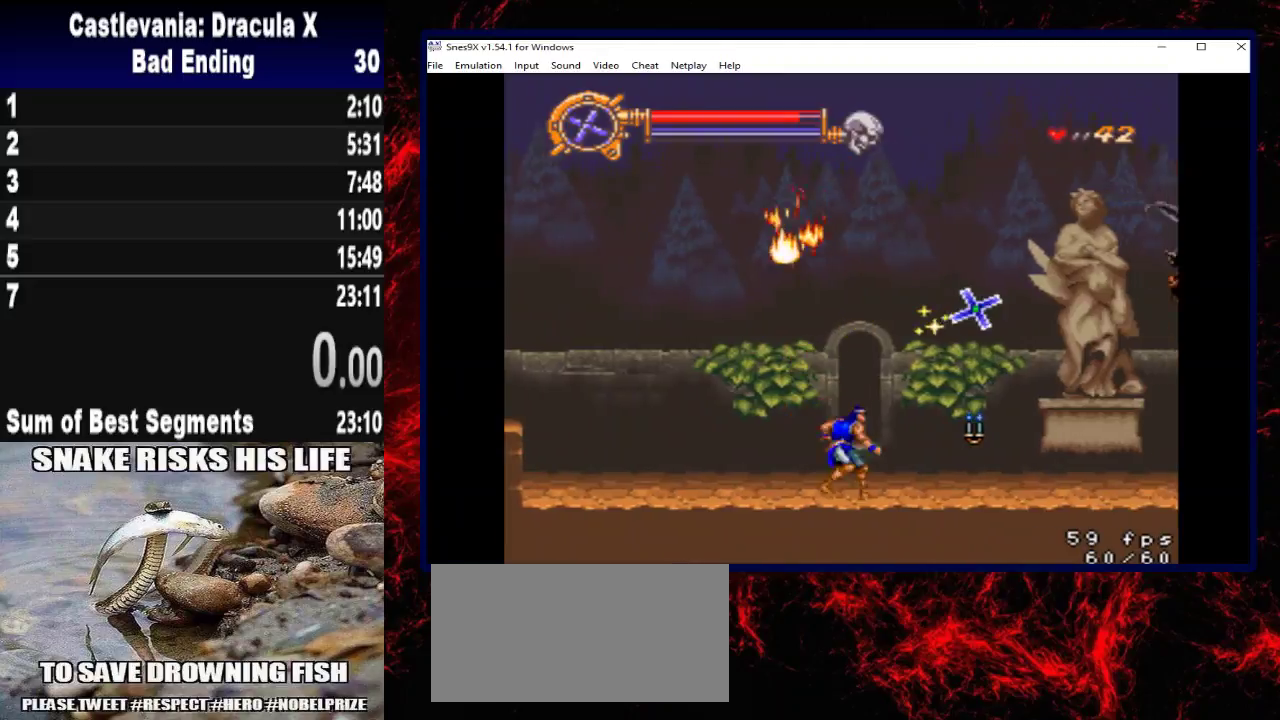
{"buttons": ["DPAD_RIGHT"], "left_stick": "right", "right_stick": "center", "events": []}
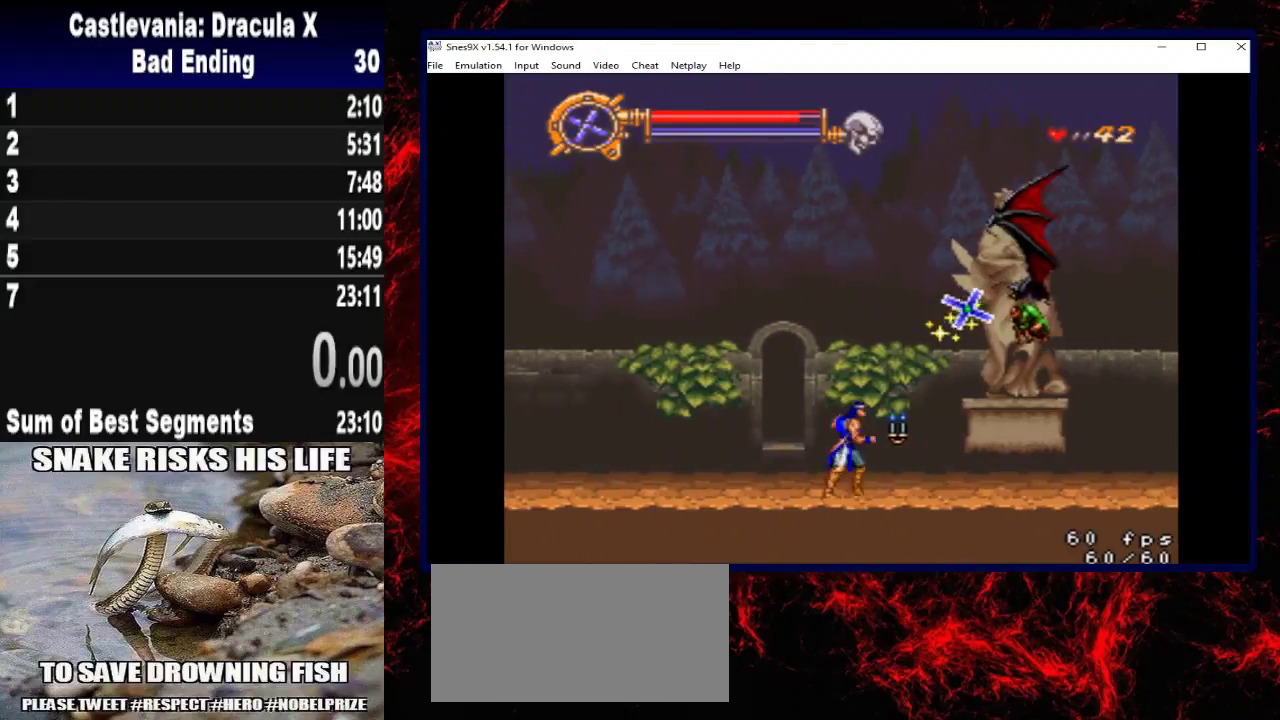
{"buttons": ["X", "DPAD_UP", "DPAD_RIGHT"], "left_stick": "up-right", "right_stick": "center", "events": [[433, "DPAD_UP", "down"], [433, "left_stick", "up-right"], [467, "X", "down"]]}
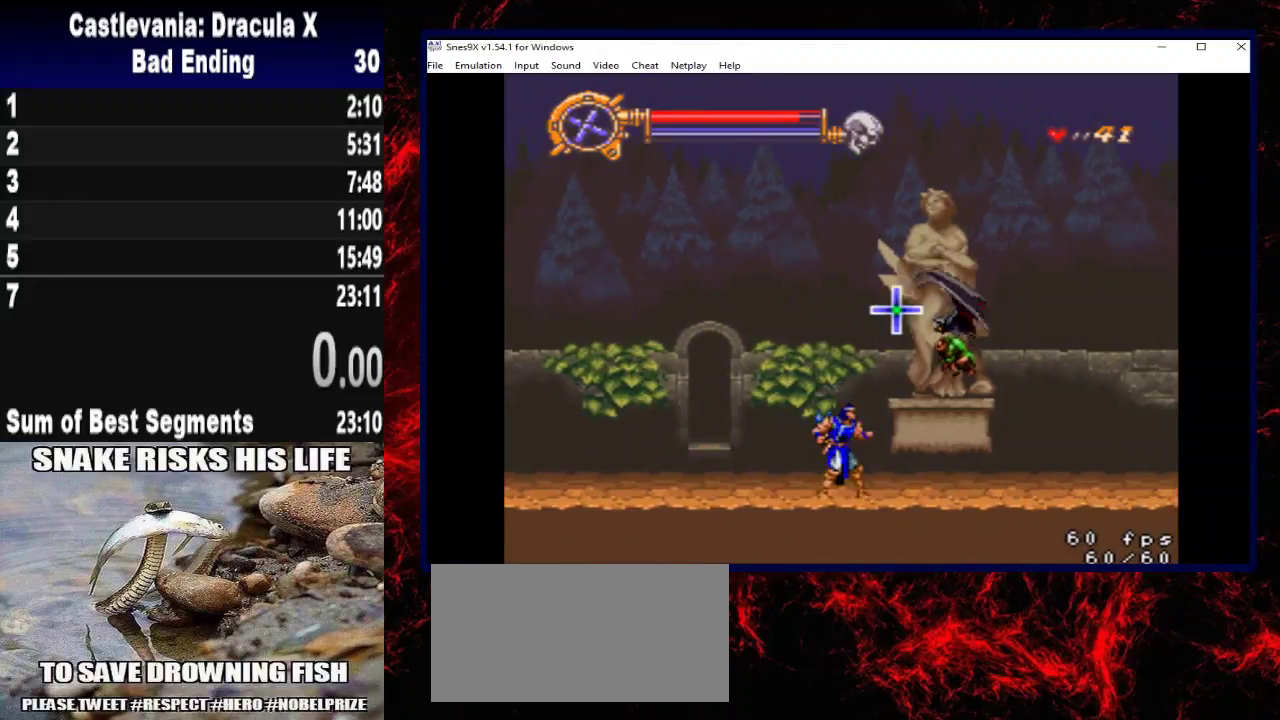
{"buttons": ["DPAD_RIGHT"], "left_stick": "right", "right_stick": "center", "events": [[200, "DPAD_UP", "up"], [200, "X", "up"], [200, "left_stick", "right"]]}
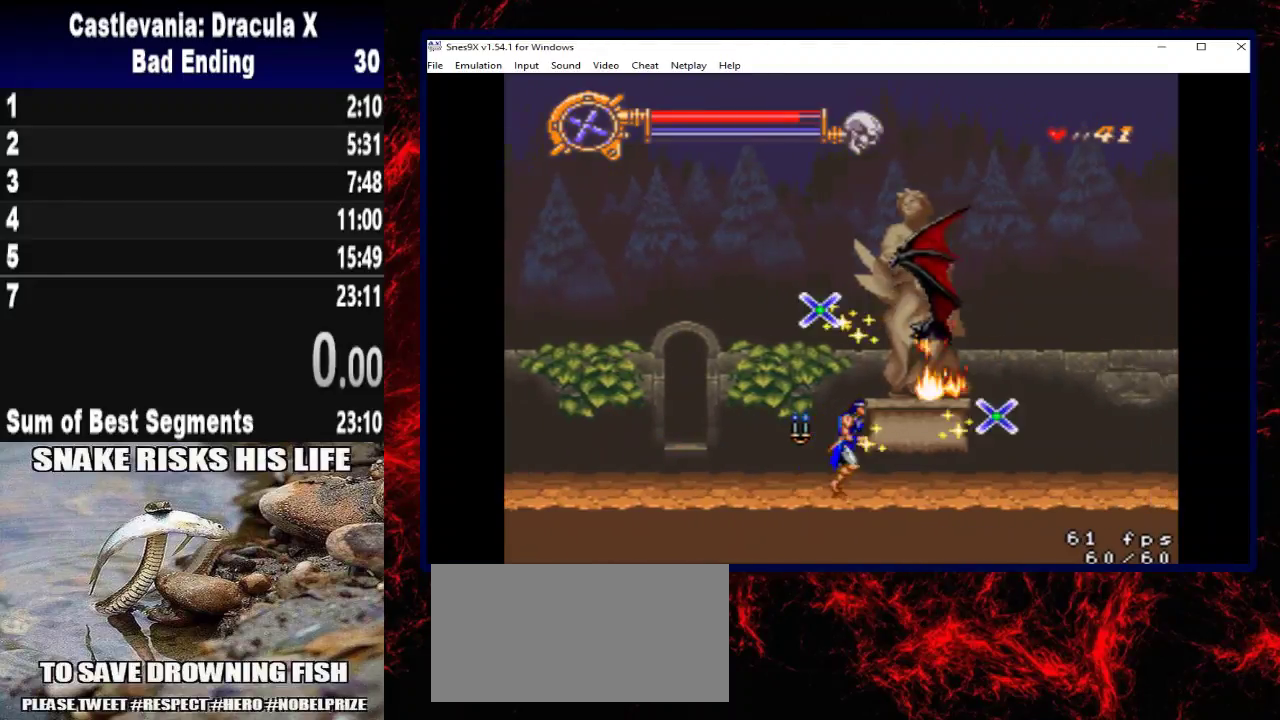
{"buttons": ["DPAD_RIGHT"], "left_stick": "right", "right_stick": "center", "events": []}
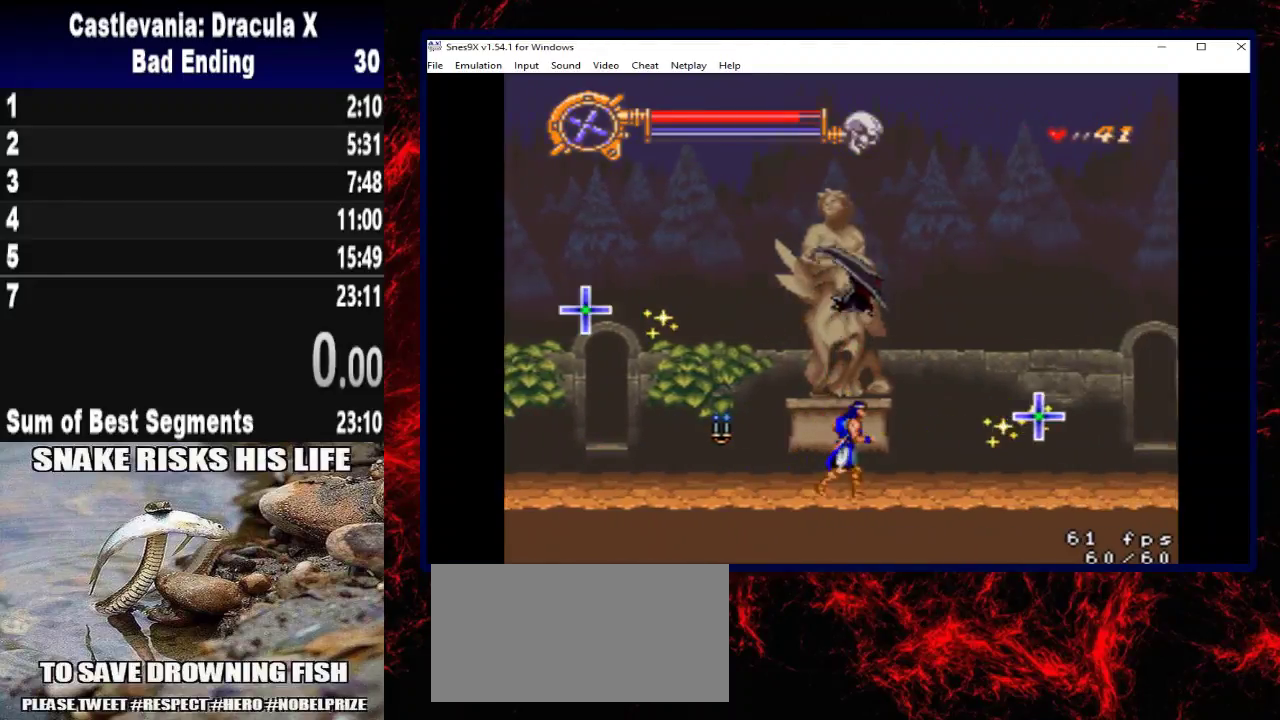
{"buttons": ["DPAD_RIGHT"], "left_stick": "right", "right_stick": "center", "events": []}
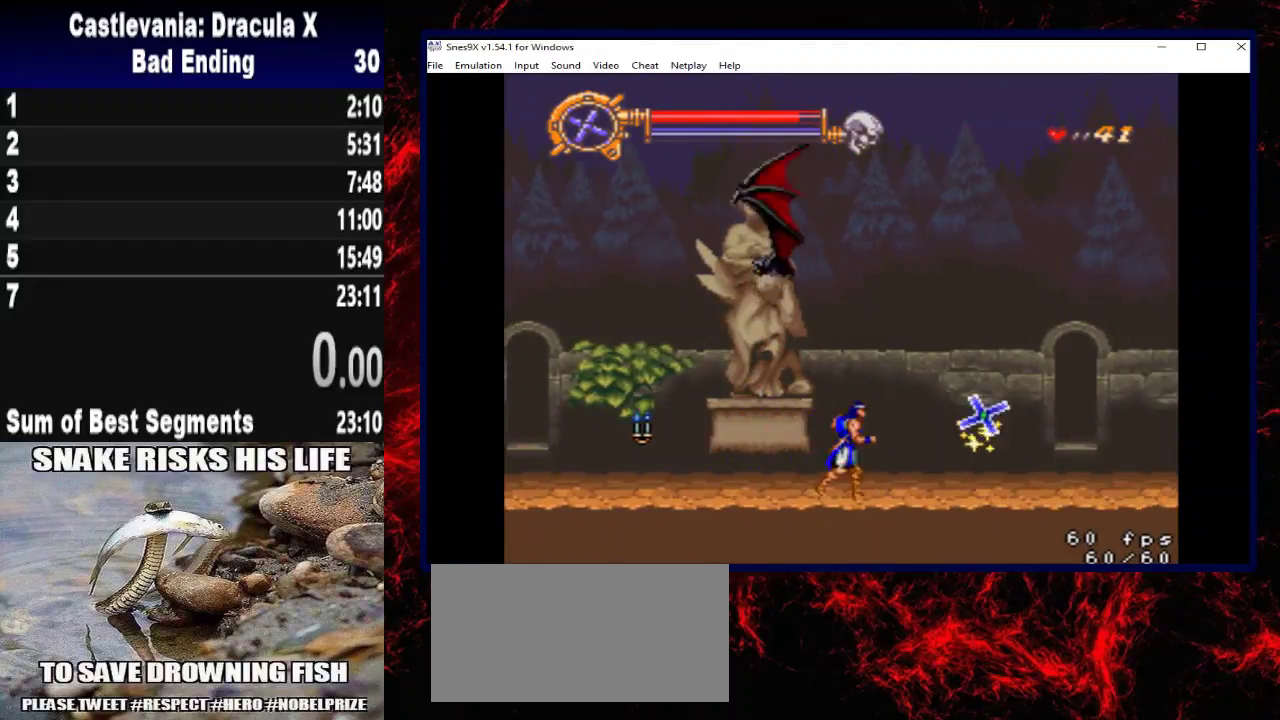
{"buttons": ["DPAD_RIGHT"], "left_stick": "right", "right_stick": "center", "events": []}
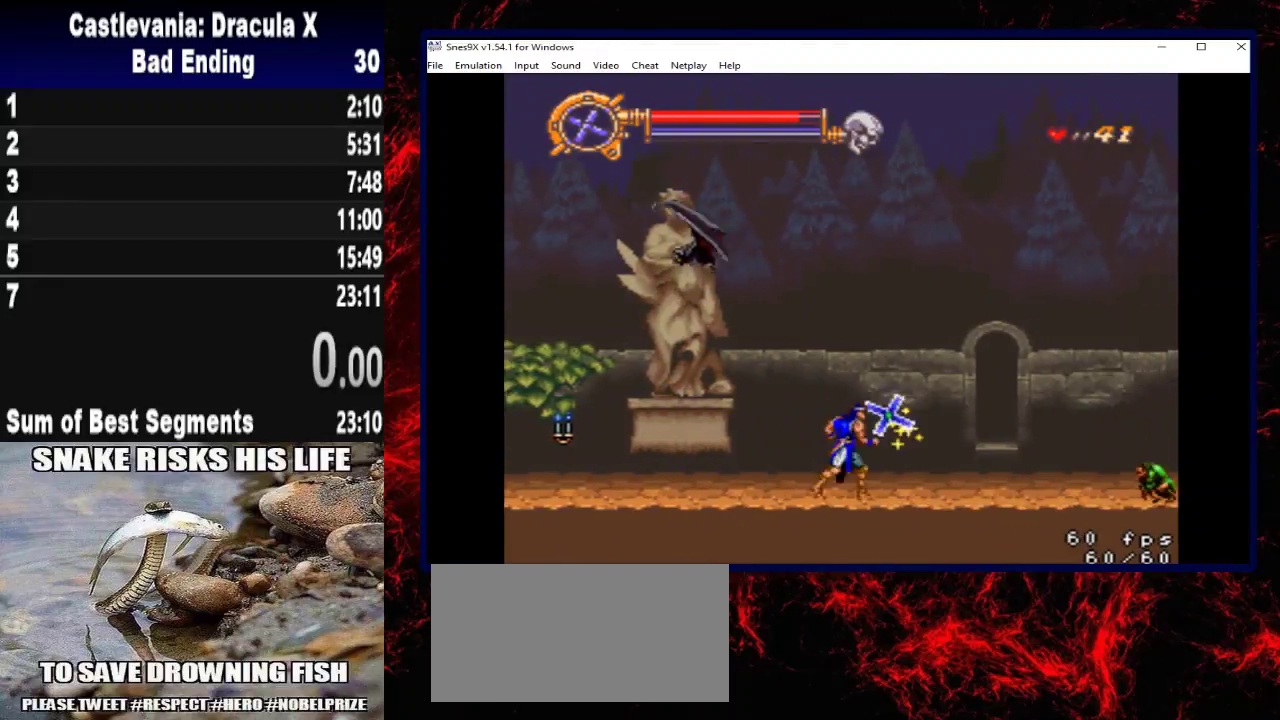
{"buttons": ["DPAD_RIGHT"], "left_stick": "right", "right_stick": "center", "events": []}
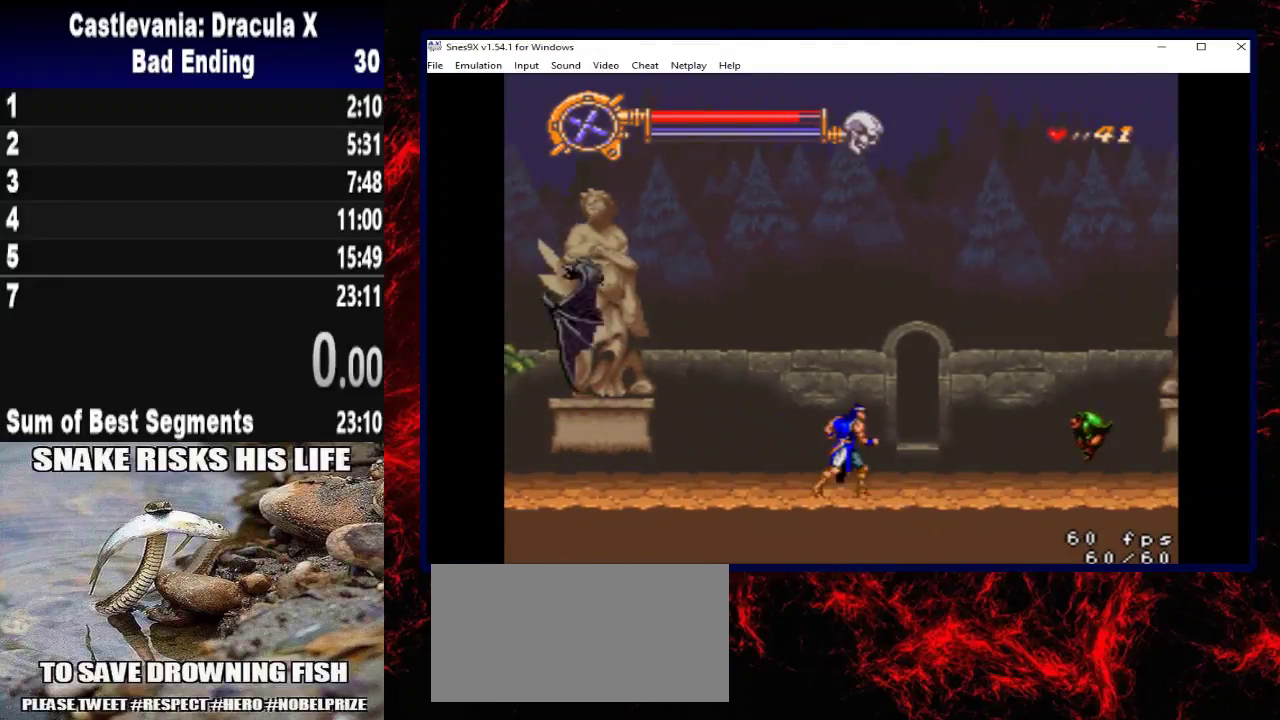
{"buttons": ["X", "DPAD_RIGHT"], "left_stick": "right", "right_stick": "center", "events": [[367, "X", "down"]]}
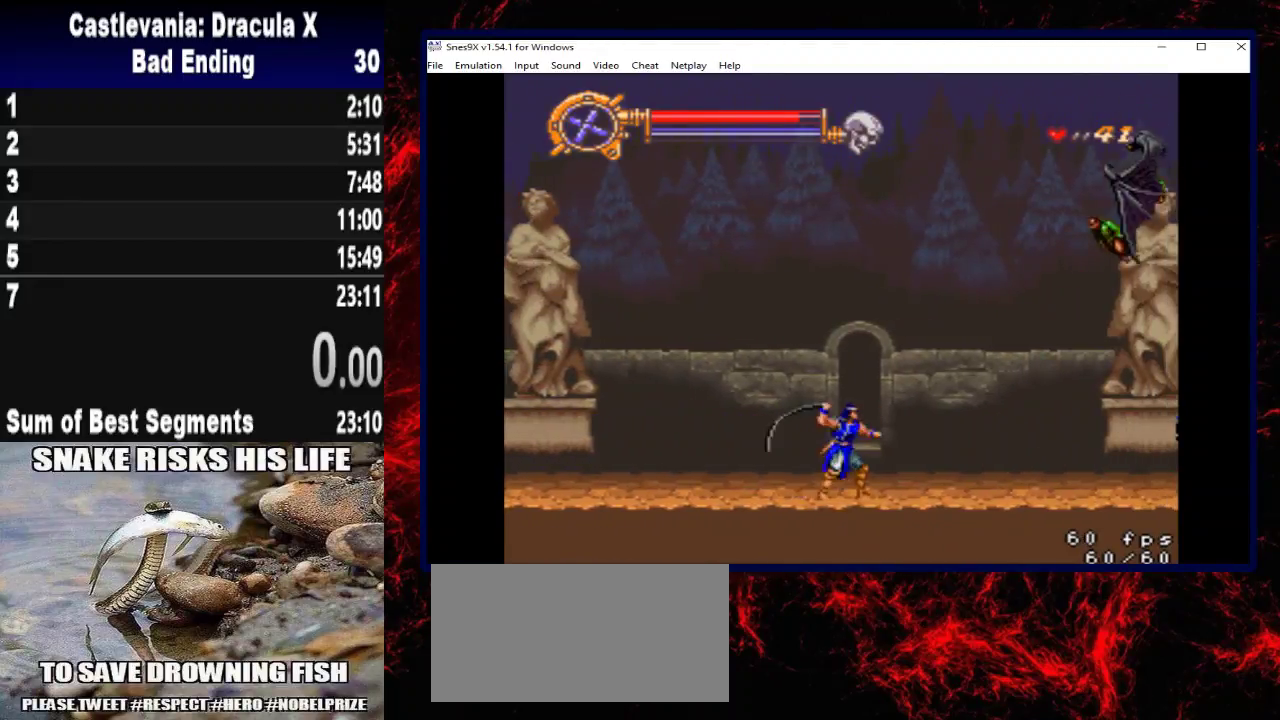
{"buttons": ["A", "DPAD_RIGHT"], "left_stick": "right", "right_stick": "center", "events": [[133, "X", "up"], [500, "A", "down"]]}
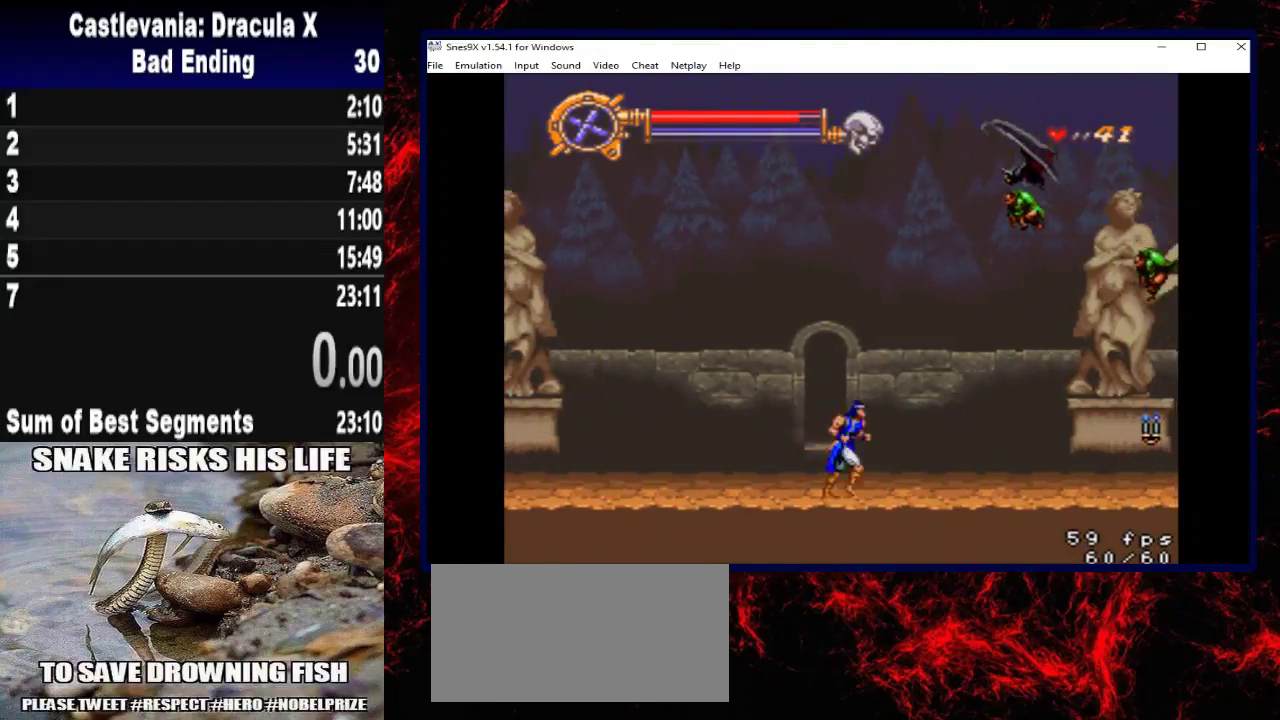
{"buttons": [], "left_stick": "center", "right_stick": "center", "events": [[33, "DPAD_UP", "down"], [33, "left_stick", "up-right"], [100, "X", "down"], [200, "A", "up"], [300, "X", "up"], [500, "DPAD_RIGHT", "up"], [500, "DPAD_UP", "up"], [500, "left_stick", "center"]]}
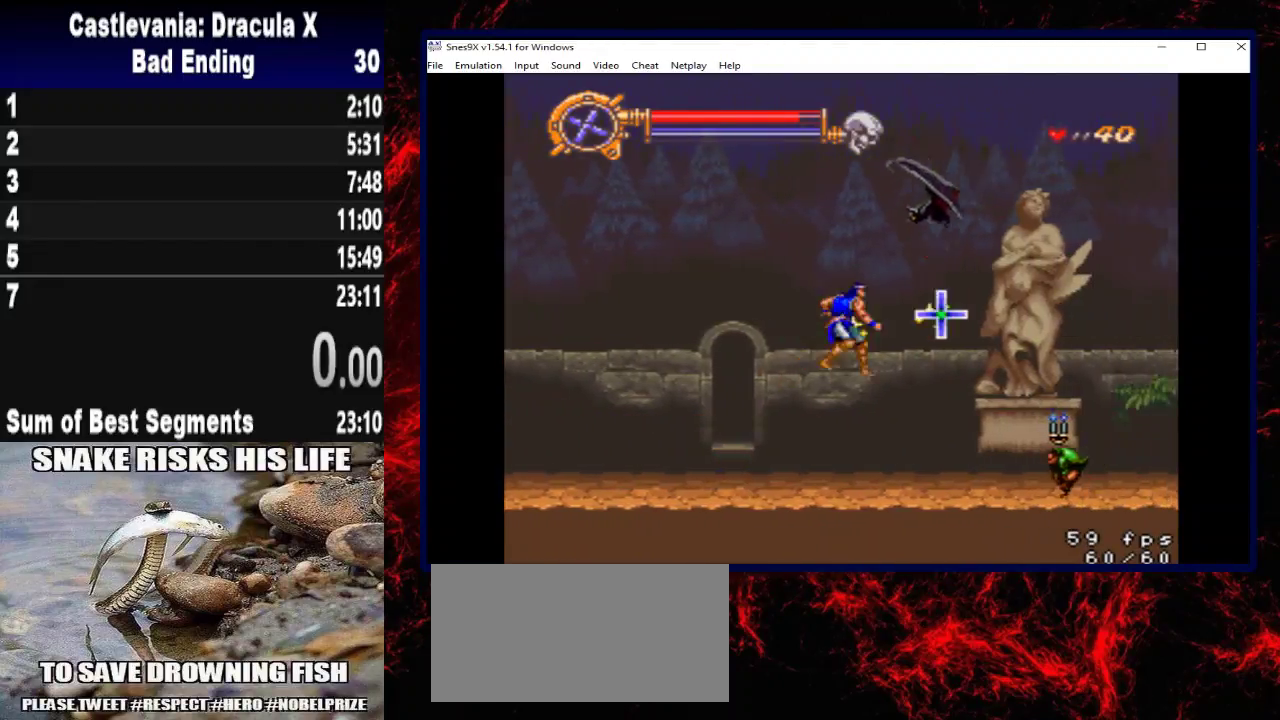
{"buttons": [], "left_stick": "center", "right_stick": "center", "events": [[333, "X", "down"], [467, "X", "up"]]}
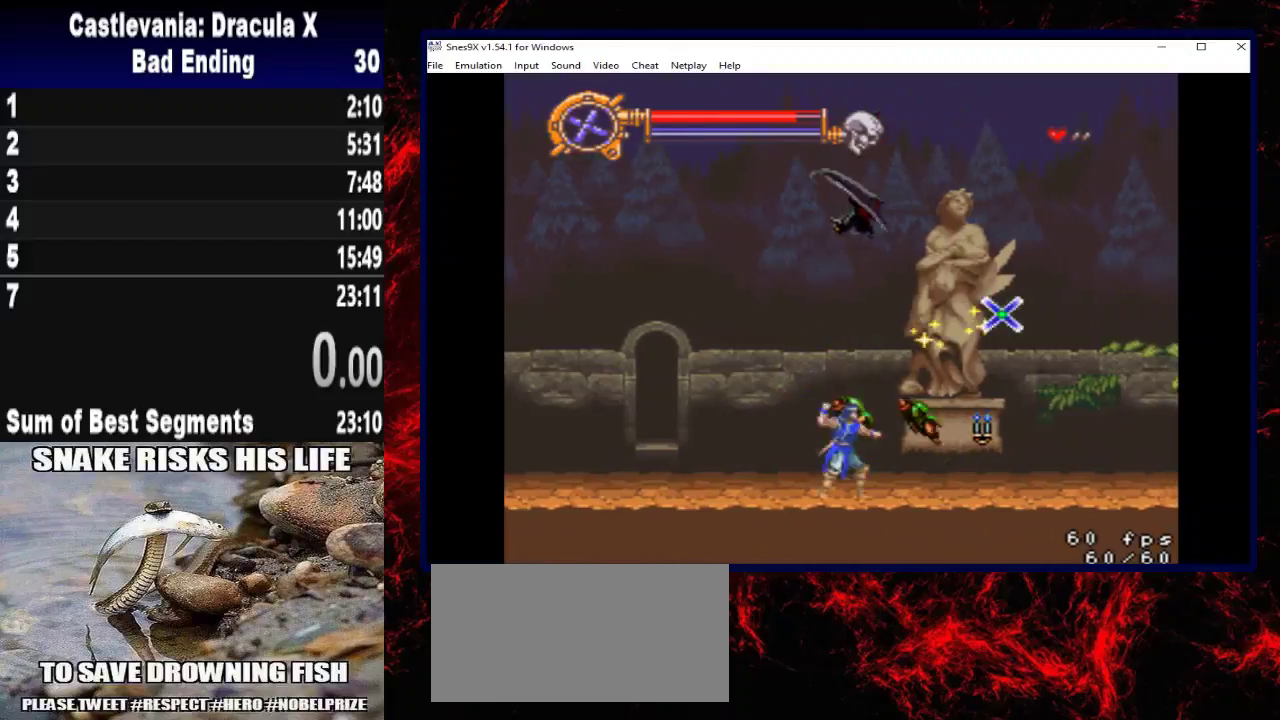
{"buttons": [], "left_stick": "center", "right_stick": "center", "events": [[33, "X", "down"], [200, "X", "up"]]}
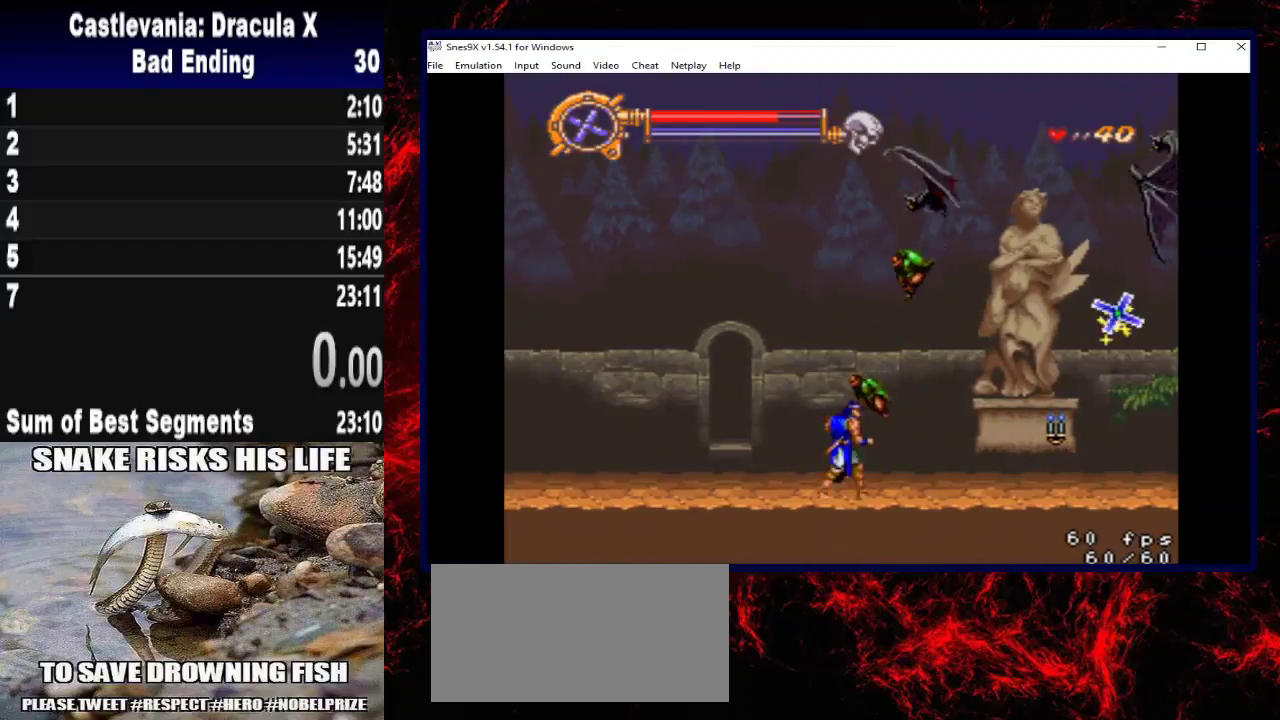
{"buttons": ["START"], "left_stick": "center", "right_stick": "center", "events": [[367, "START", "down"]]}
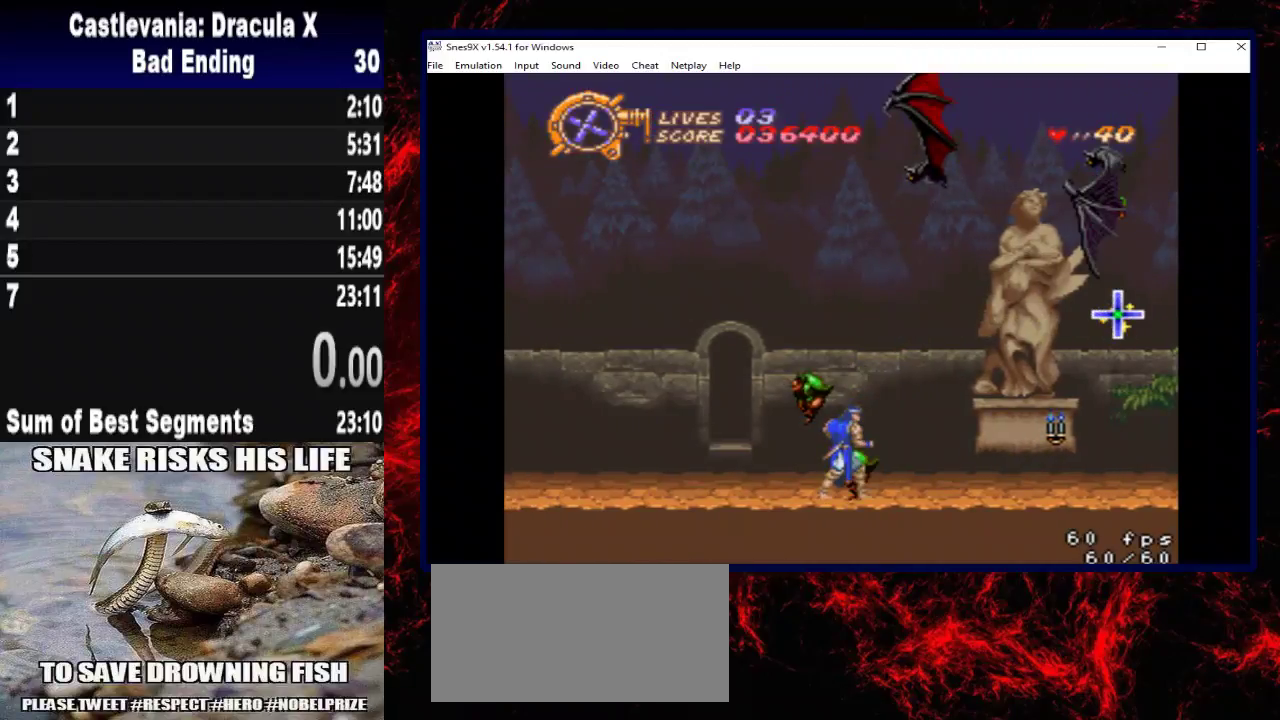
{"buttons": [], "left_stick": "center", "right_stick": "center", "events": [[100, "START", "up"]]}